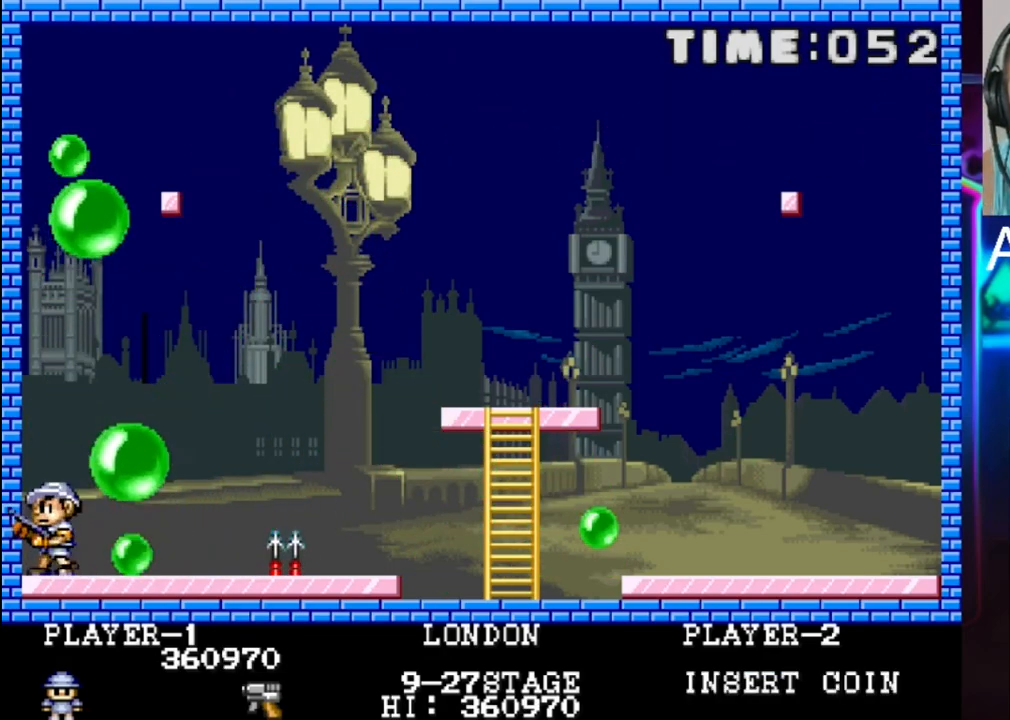
Gameplay with a controller (Xbox layout); each line is a JSON object with the inputs held at the frame after it. "events" lists button and stick changes between this image and that frame as [ms after this image, input, new state], when the widget could be followed in between. Not read: left_stick right_stick.
{"buttons": [], "events": [[17, "DPAD_LEFT", "up"], [167, "DPAD_RIGHT", "down"], [350, "DPAD_RIGHT", "up"]]}
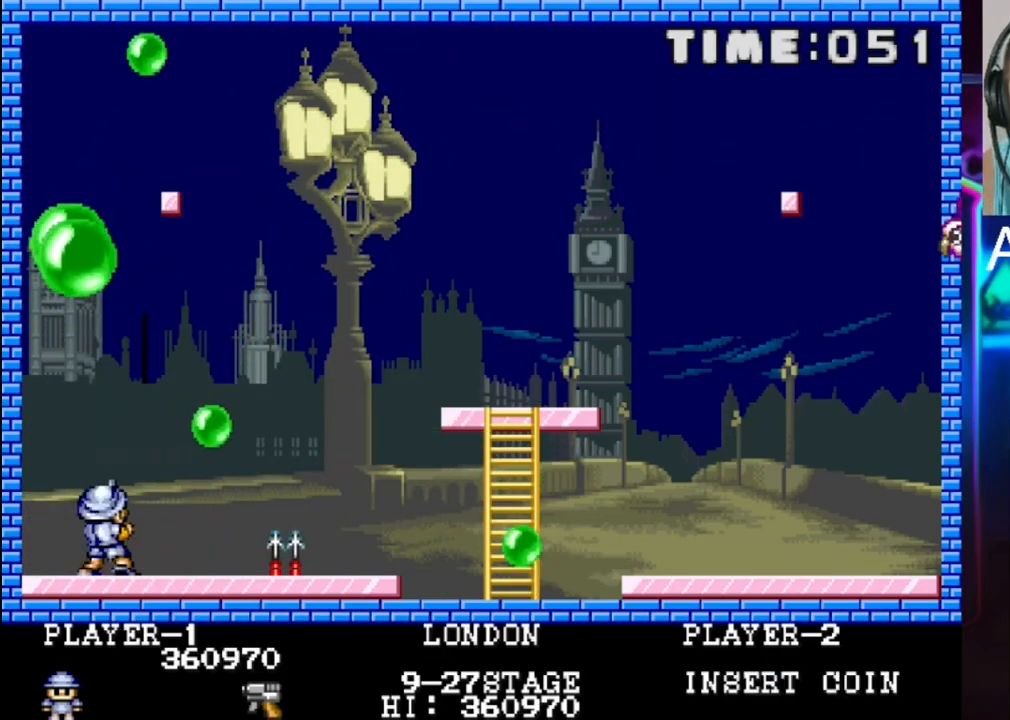
{"buttons": ["DPAD_RIGHT"], "events": [[50, "DPAD_RIGHT", "down"]]}
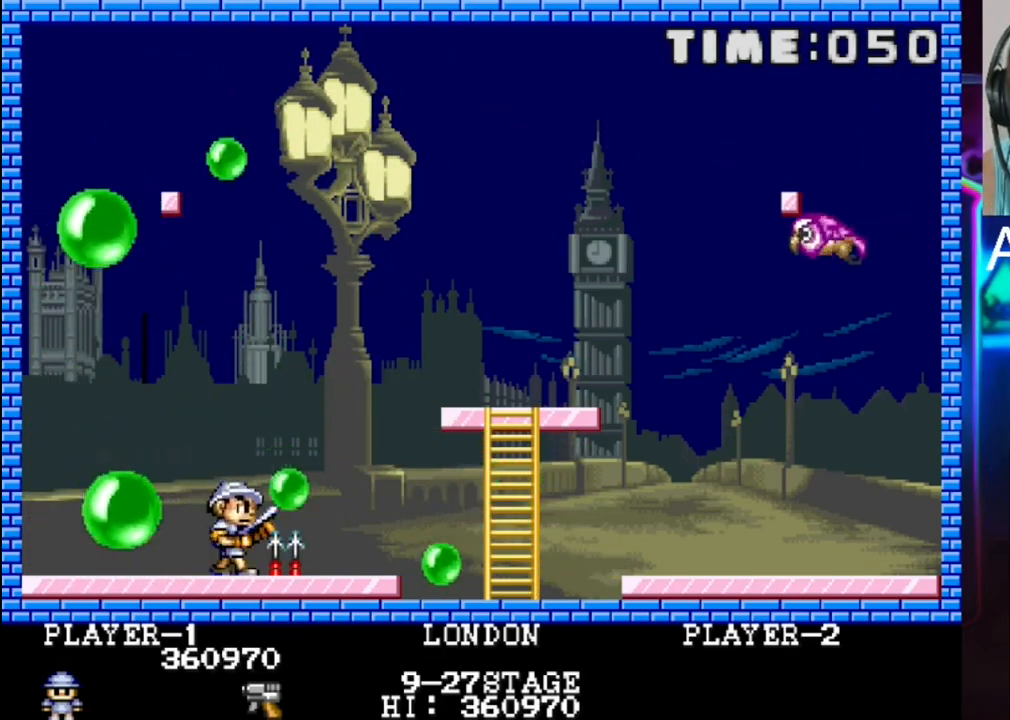
{"buttons": ["DPAD_LEFT"], "events": [[67, "DPAD_RIGHT", "up"], [467, "DPAD_LEFT", "down"]]}
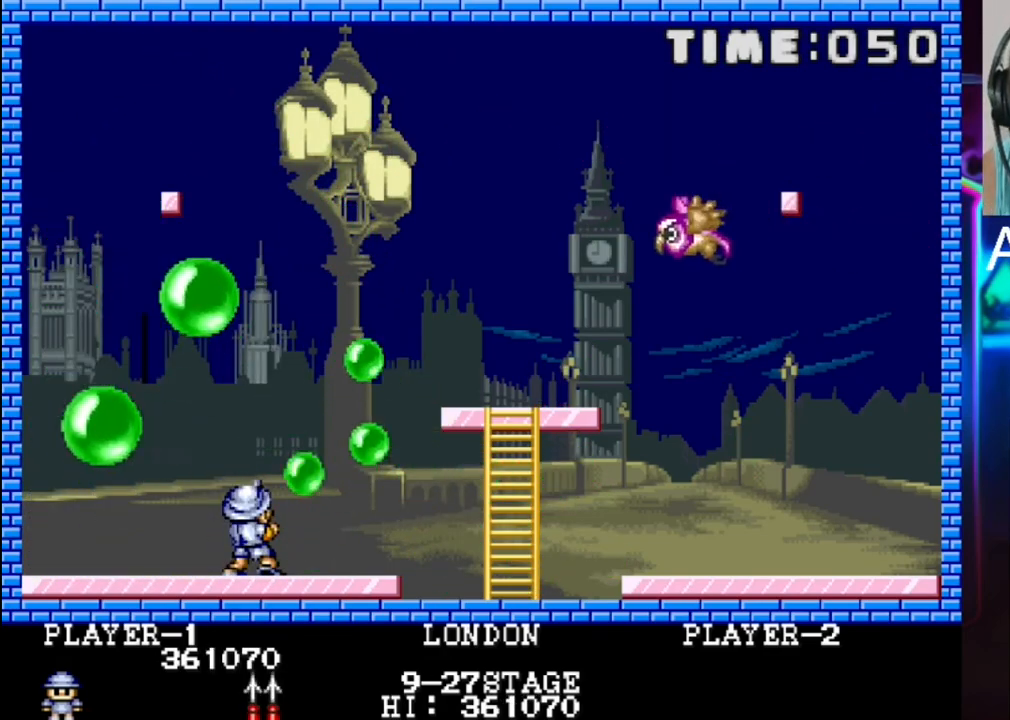
{"buttons": ["DPAD_LEFT"], "events": [[117, "DPAD_LEFT", "up"], [183, "DPAD_RIGHT", "down"], [317, "DPAD_RIGHT", "up"], [383, "DPAD_LEFT", "down"]]}
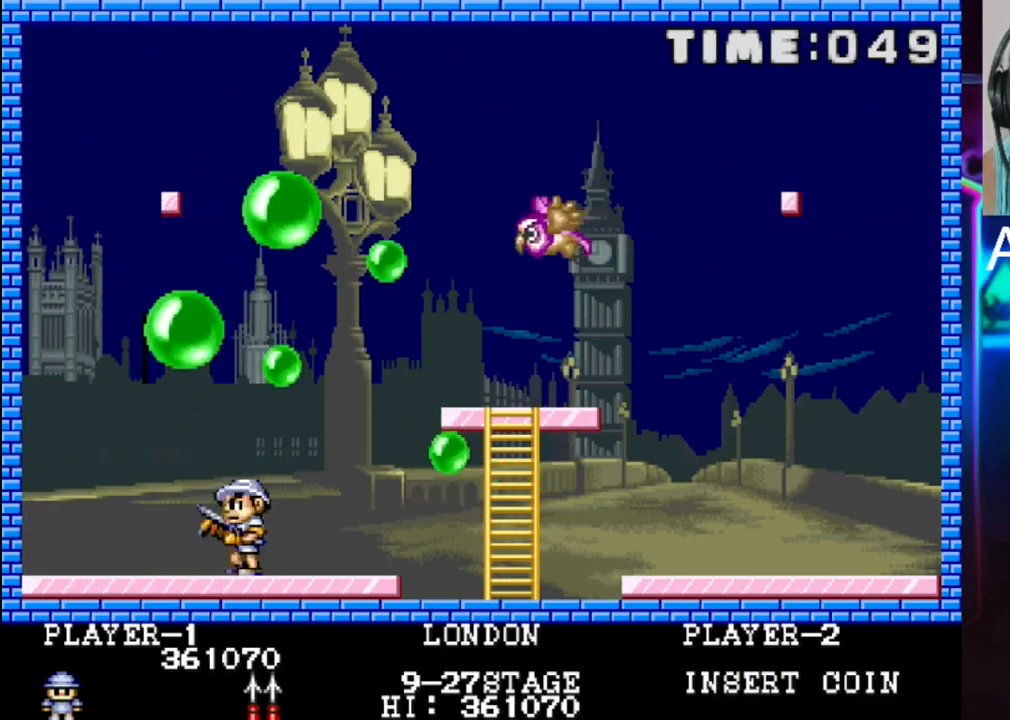
{"buttons": ["DPAD_LEFT"], "events": [[17, "DPAD_LEFT", "up"], [83, "DPAD_LEFT", "down"]]}
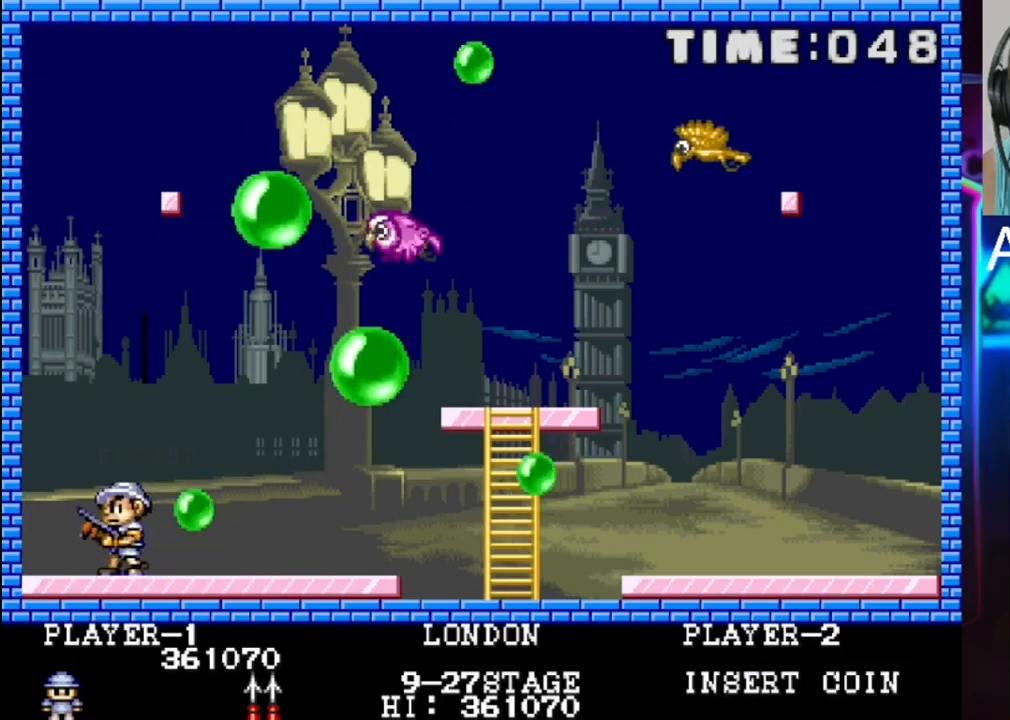
{"buttons": ["DPAD_RIGHT"], "events": [[50, "DPAD_LEFT", "up"], [117, "DPAD_RIGHT", "down"], [183, "DPAD_DOWN", "down"], [183, "X", "down"], [267, "DPAD_DOWN", "up"], [267, "DPAD_RIGHT", "up"], [333, "X", "up"], [400, "DPAD_RIGHT", "down"]]}
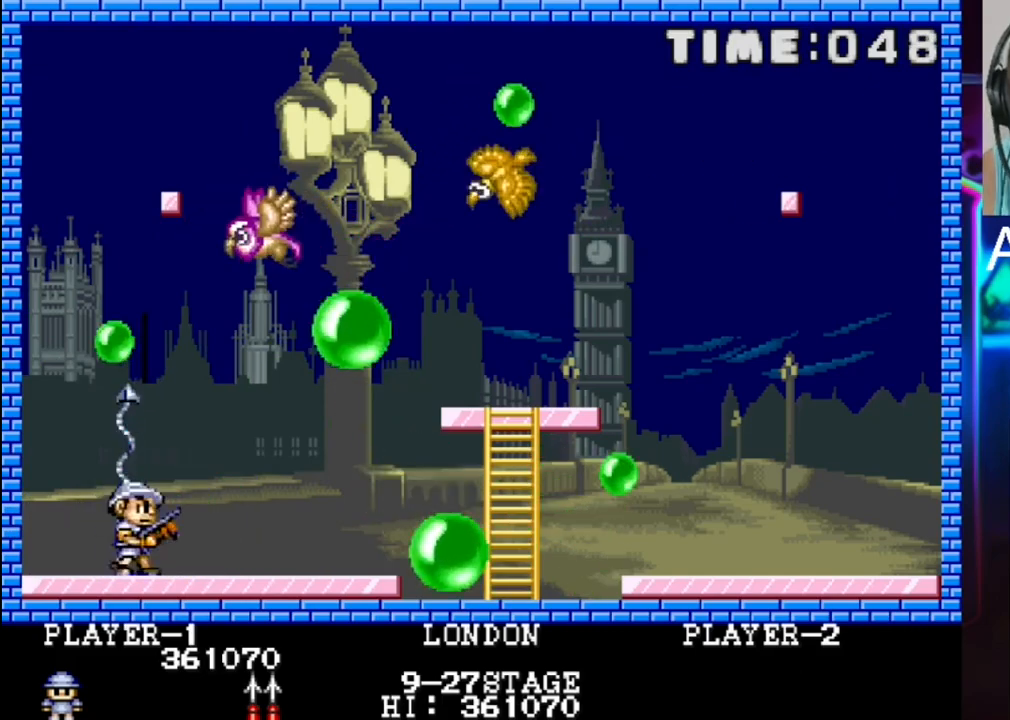
{"buttons": ["DPAD_RIGHT"], "events": [[33, "DPAD_RIGHT", "up"], [500, "DPAD_RIGHT", "down"]]}
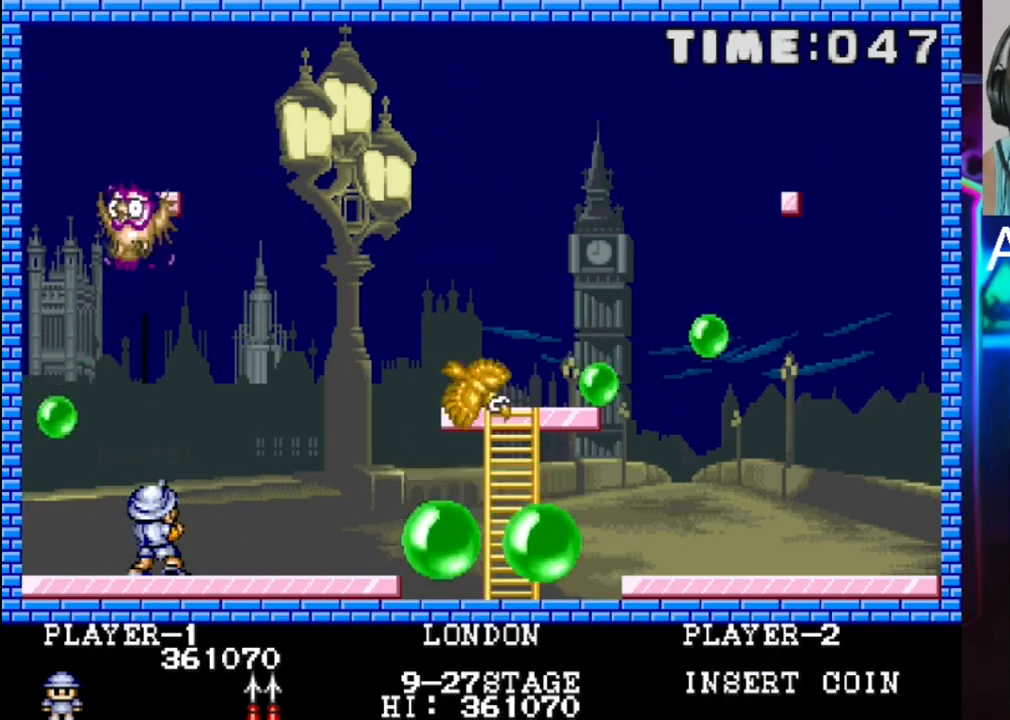
{"buttons": ["DPAD_RIGHT"], "events": [[67, "DPAD_RIGHT", "up"], [333, "X", "down"], [400, "X", "up"], [467, "DPAD_RIGHT", "down"]]}
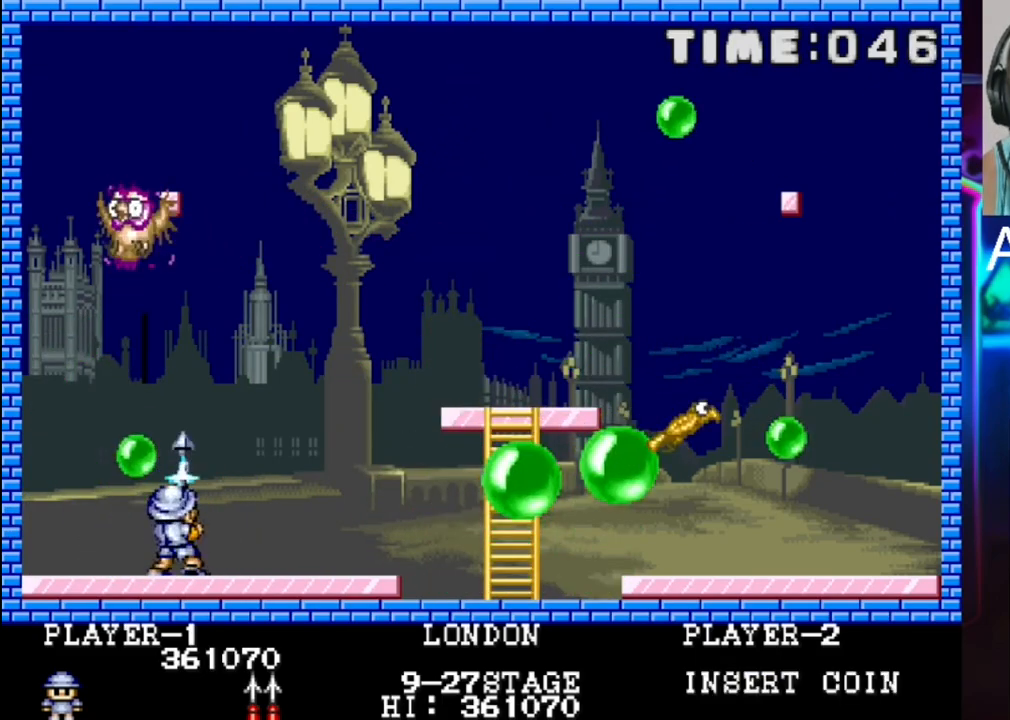
{"buttons": [], "events": [[117, "DPAD_RIGHT", "up"], [183, "DPAD_RIGHT", "down"], [433, "DPAD_RIGHT", "up"], [433, "X", "down"], [500, "X", "up"]]}
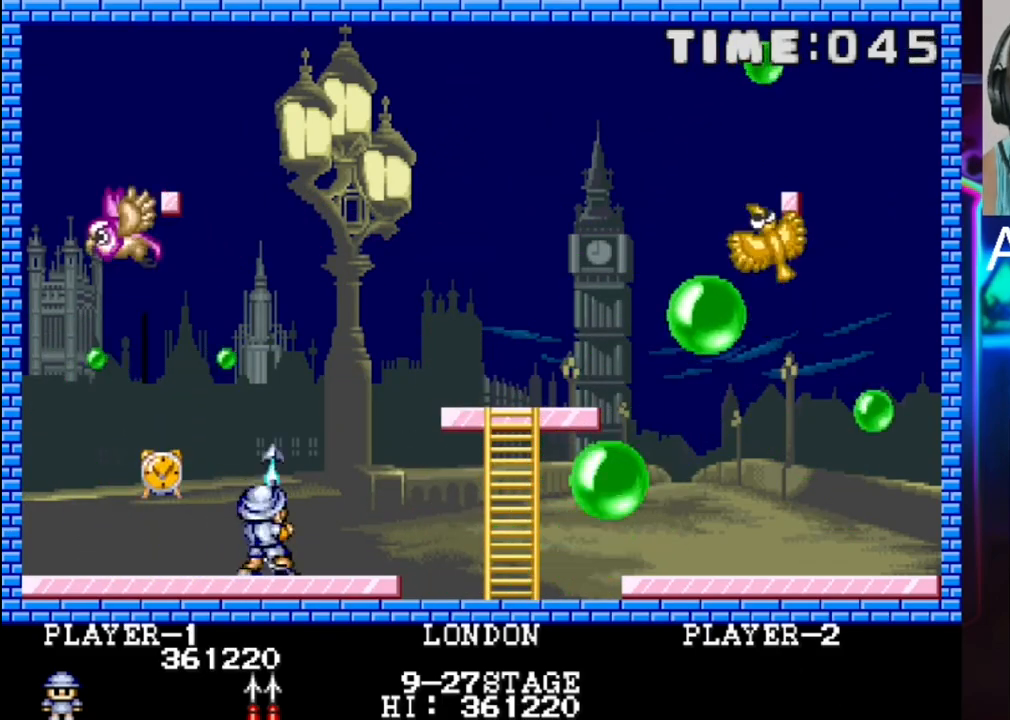
{"buttons": ["DPAD_LEFT"], "events": [[133, "DPAD_LEFT", "down"]]}
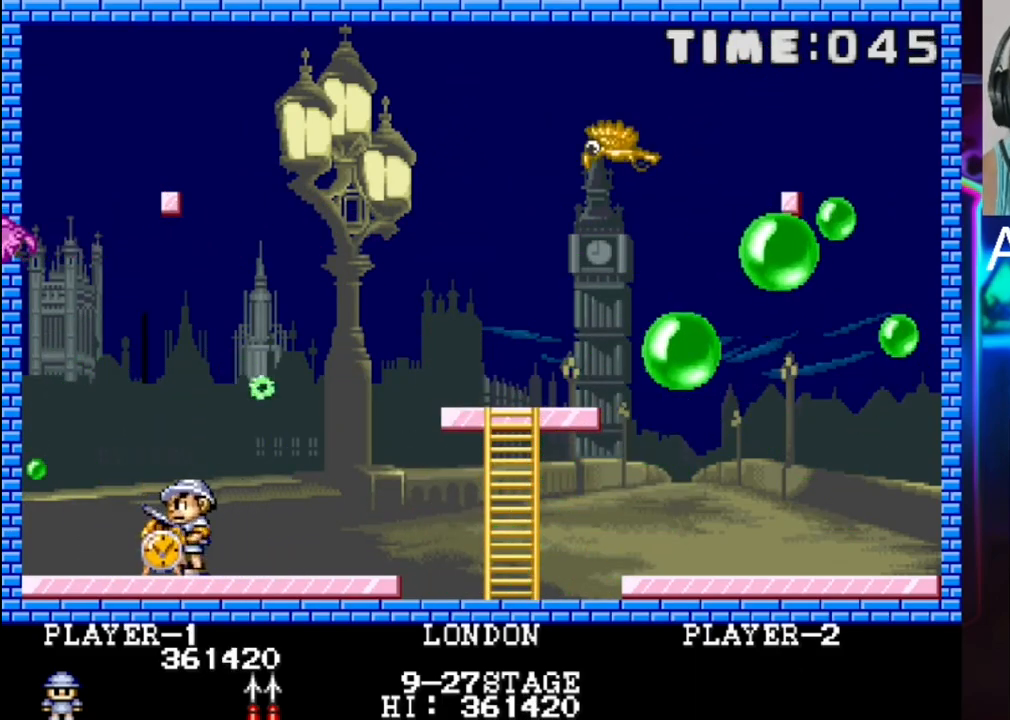
{"buttons": ["DPAD_LEFT"], "events": [[233, "DPAD_LEFT", "up"], [350, "DPAD_LEFT", "down"]]}
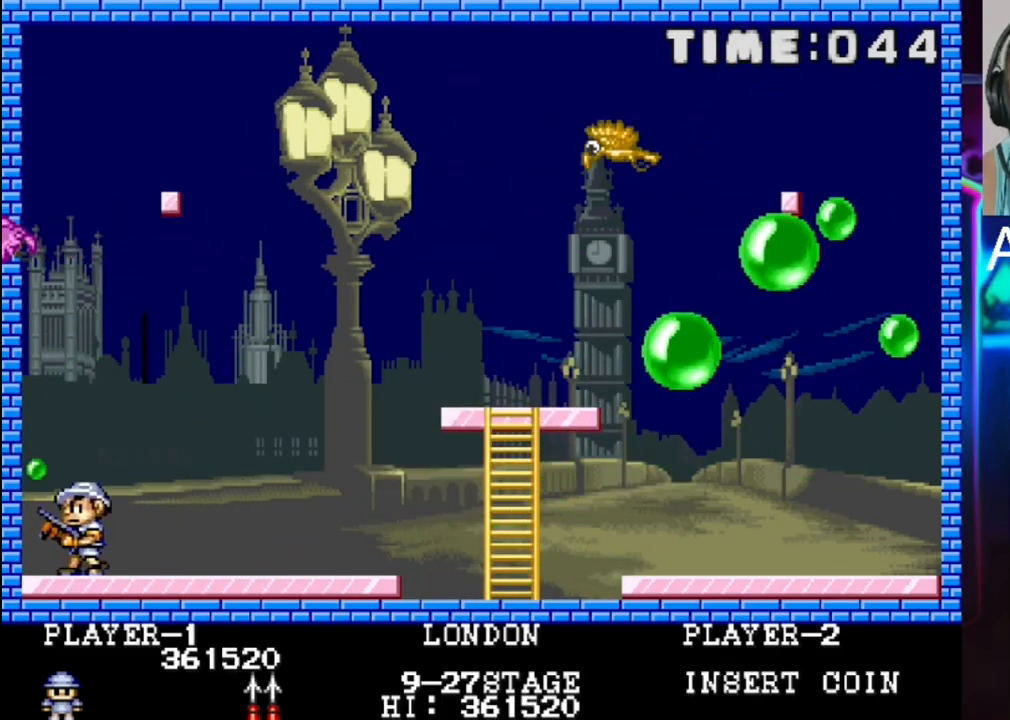
{"buttons": ["DPAD_RIGHT"], "events": [[117, "DPAD_LEFT", "up"], [117, "X", "down"], [250, "DPAD_RIGHT", "down"], [250, "X", "up"]]}
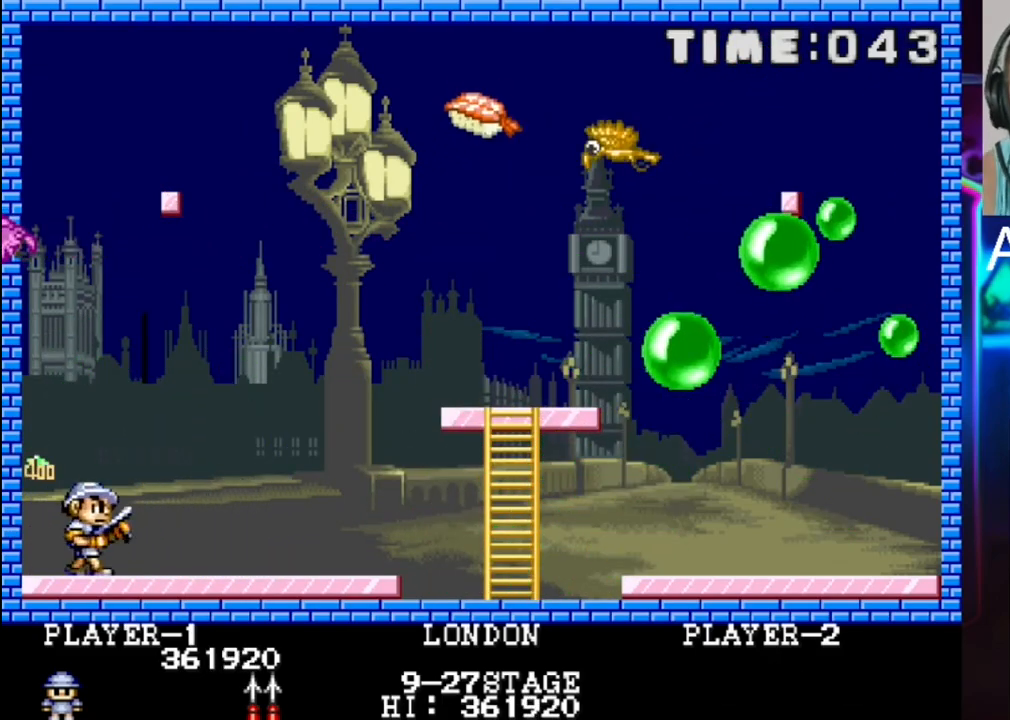
{"buttons": ["DPAD_RIGHT"], "events": []}
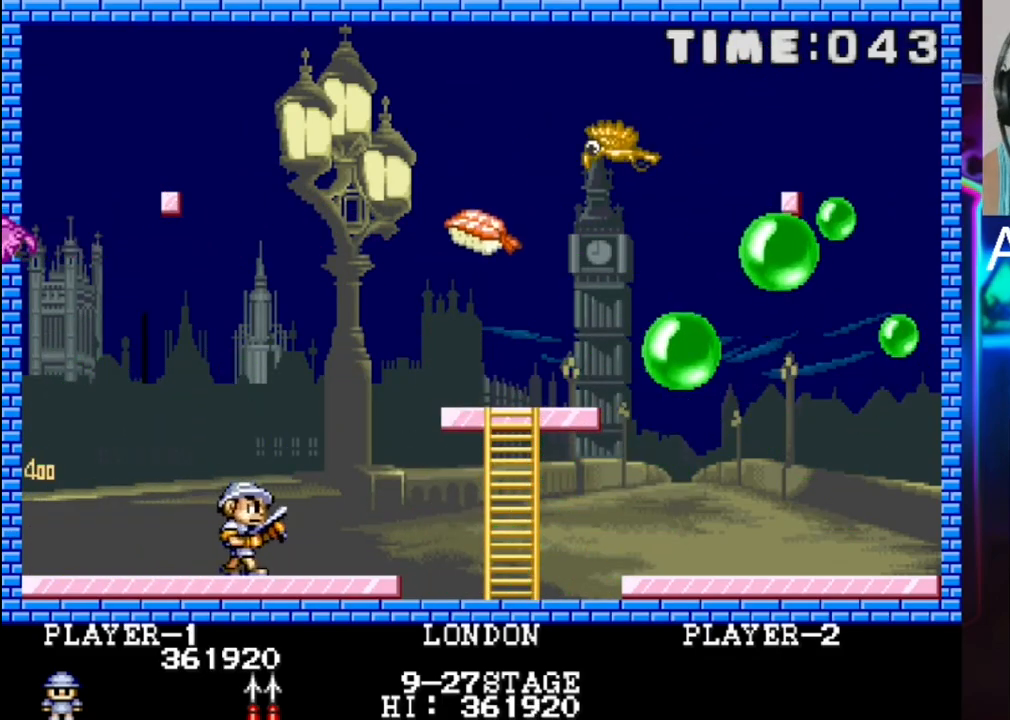
{"buttons": ["DPAD_RIGHT"], "events": []}
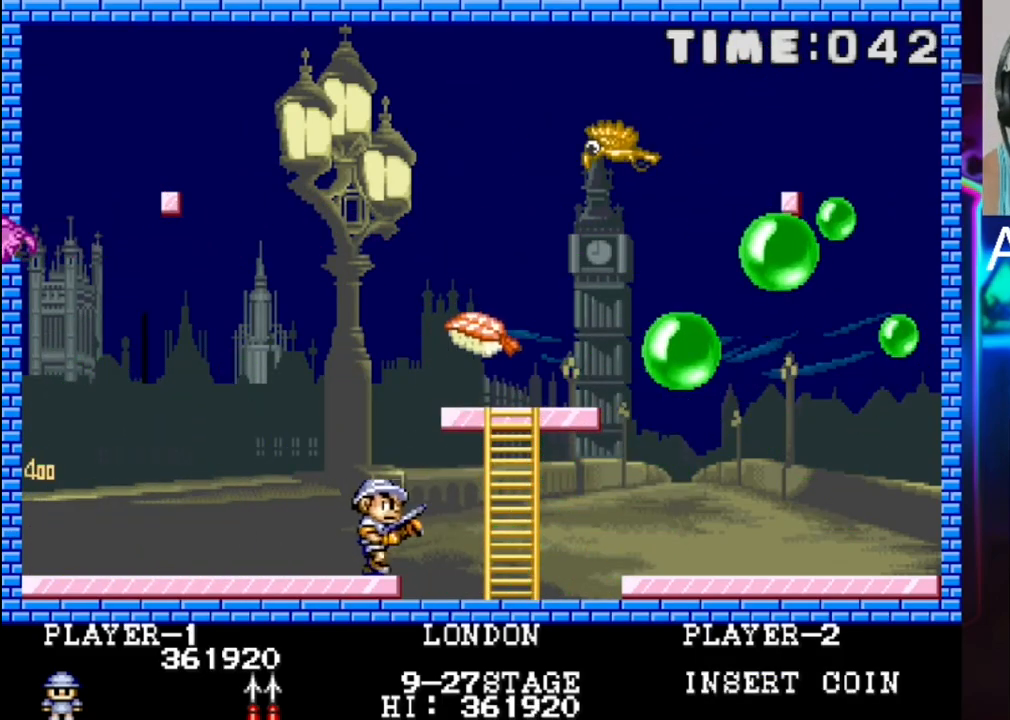
{"buttons": ["DPAD_UP"], "events": [[417, "DPAD_RIGHT", "up"], [417, "DPAD_UP", "down"]]}
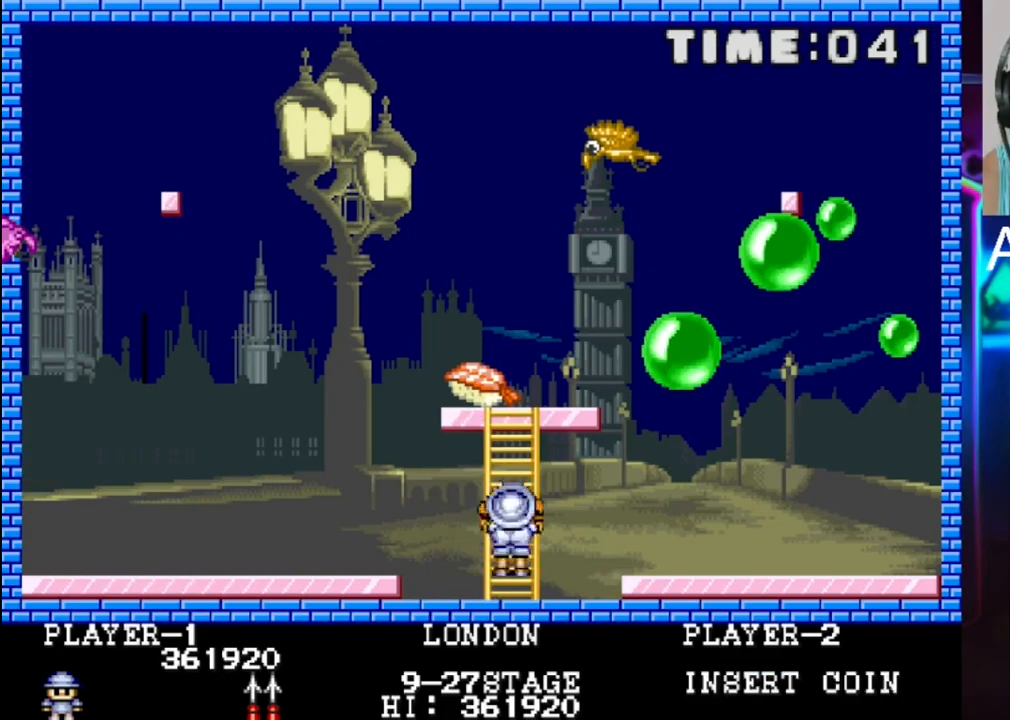
{"buttons": ["DPAD_UP"], "events": []}
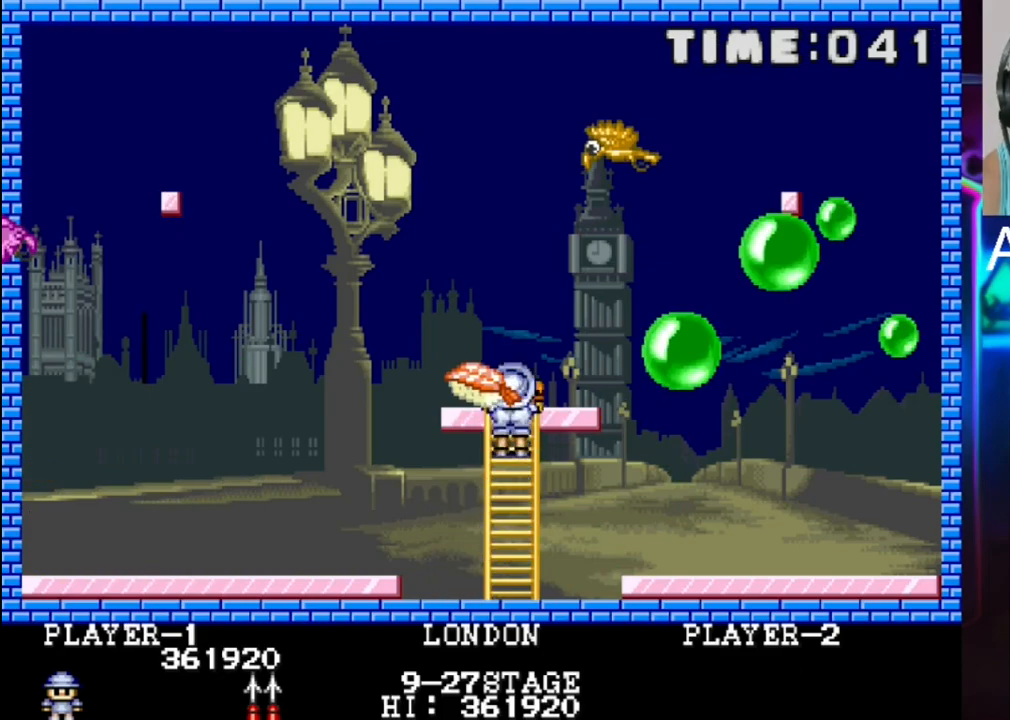
{"buttons": ["DPAD_RIGHT"], "events": [[83, "DPAD_RIGHT", "down"], [83, "DPAD_UP", "up"]]}
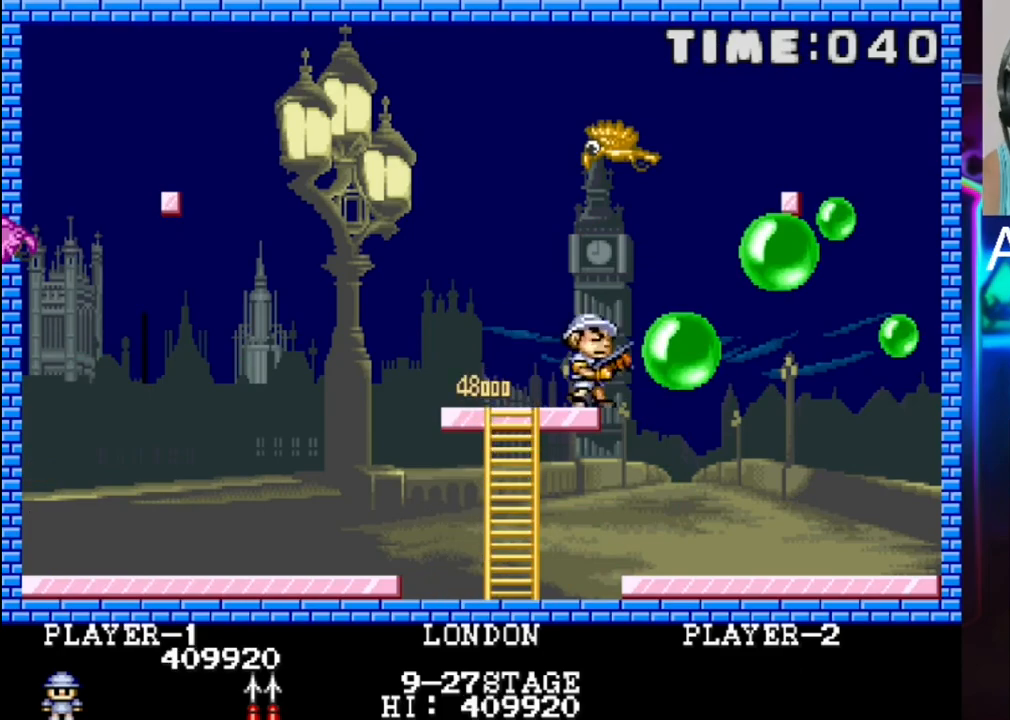
{"buttons": ["DPAD_RIGHT"], "events": [[317, "DPAD_RIGHT", "up"], [367, "X", "down"], [500, "DPAD_RIGHT", "down"], [500, "X", "up"]]}
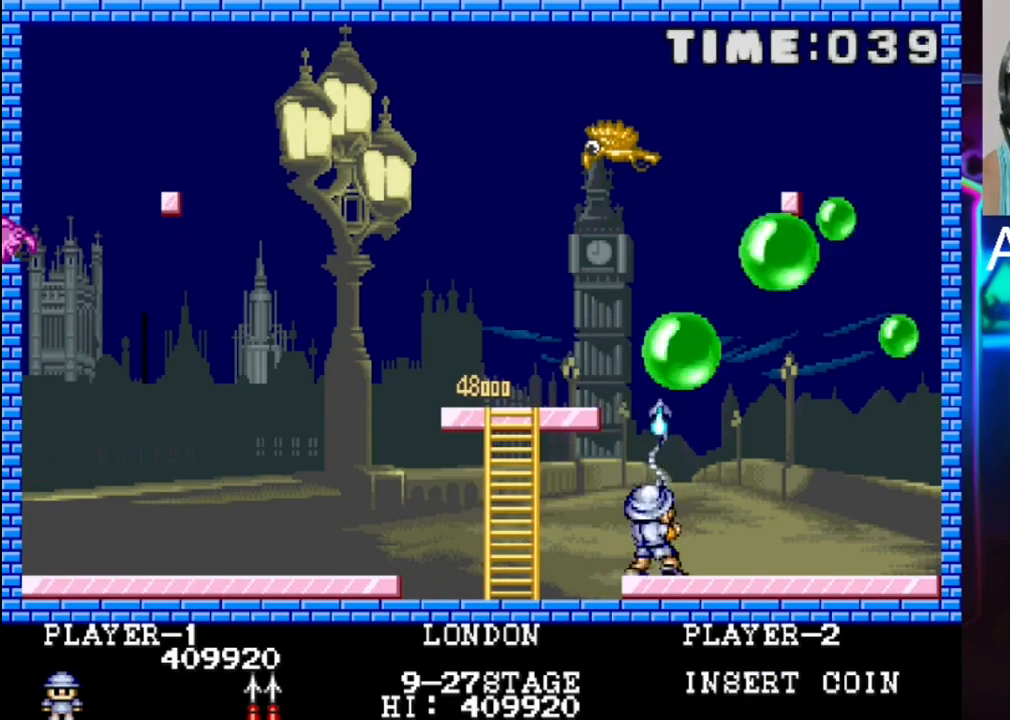
{"buttons": ["X"], "events": [[67, "DPAD_RIGHT", "up"], [67, "X", "down"], [200, "X", "up"], [267, "X", "down"], [333, "X", "up"], [400, "X", "down"]]}
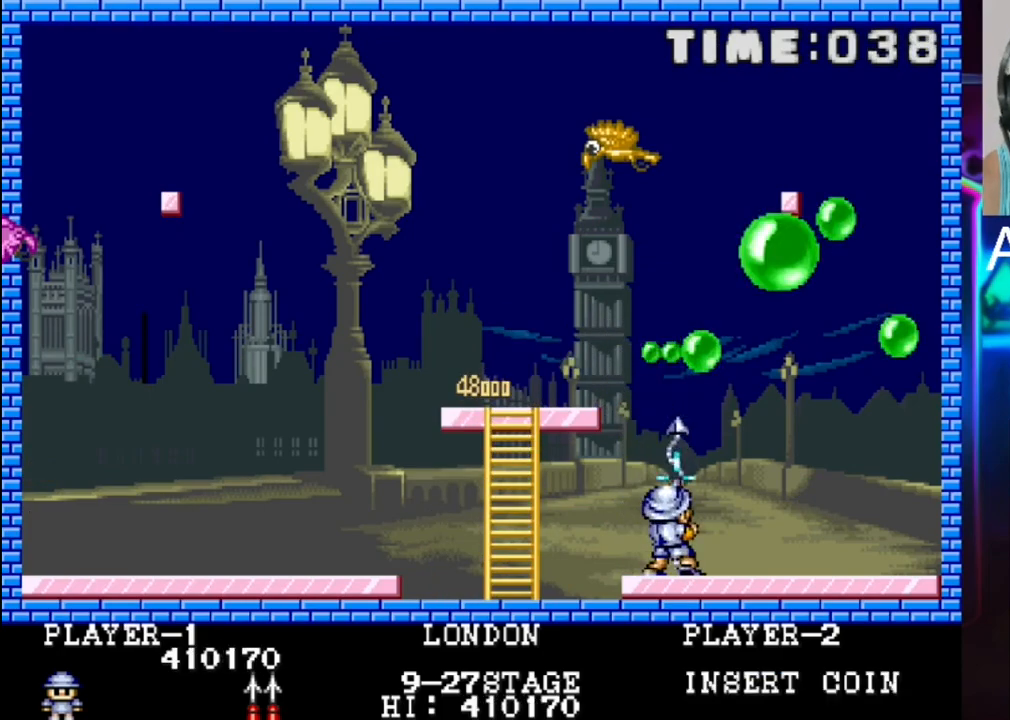
{"buttons": ["DPAD_LEFT"], "events": [[100, "DPAD_RIGHT", "down"], [167, "DPAD_RIGHT", "up"], [167, "X", "up"], [233, "DPAD_LEFT", "down"], [233, "DPAD_UP", "down"], [233, "X", "down"], [367, "DPAD_LEFT", "up"], [367, "DPAD_UP", "up"], [367, "X", "up"], [433, "X", "down"], [500, "DPAD_LEFT", "down"], [500, "X", "up"]]}
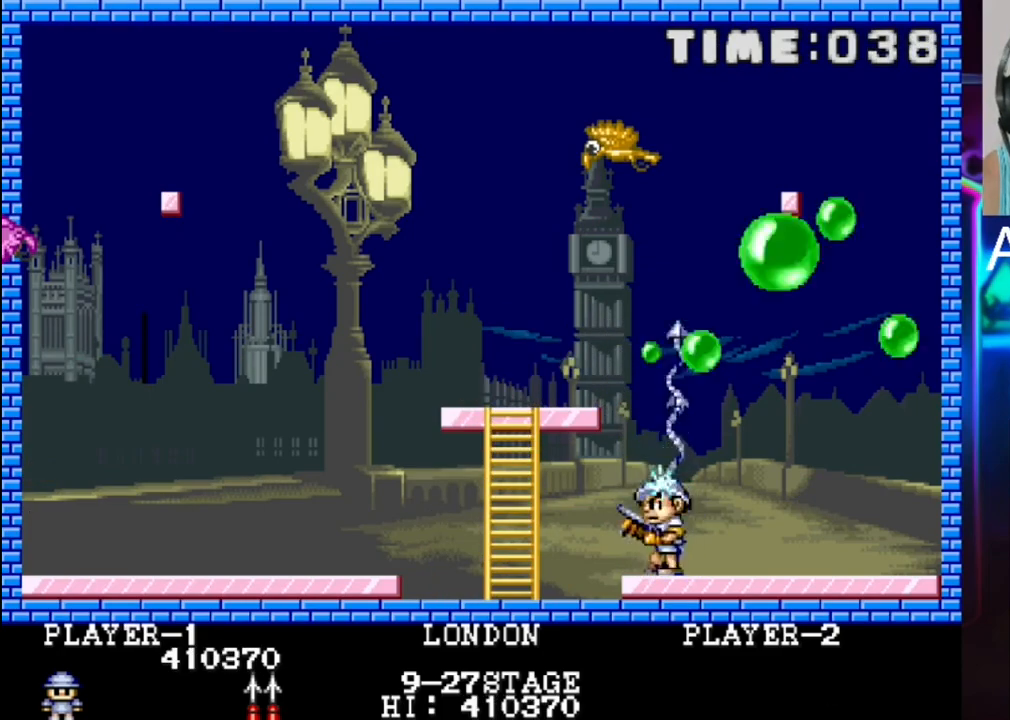
{"buttons": [], "events": [[83, "DPAD_LEFT", "up"], [83, "X", "down"], [133, "DPAD_RIGHT", "down"], [133, "X", "up"], [267, "DPAD_RIGHT", "up"]]}
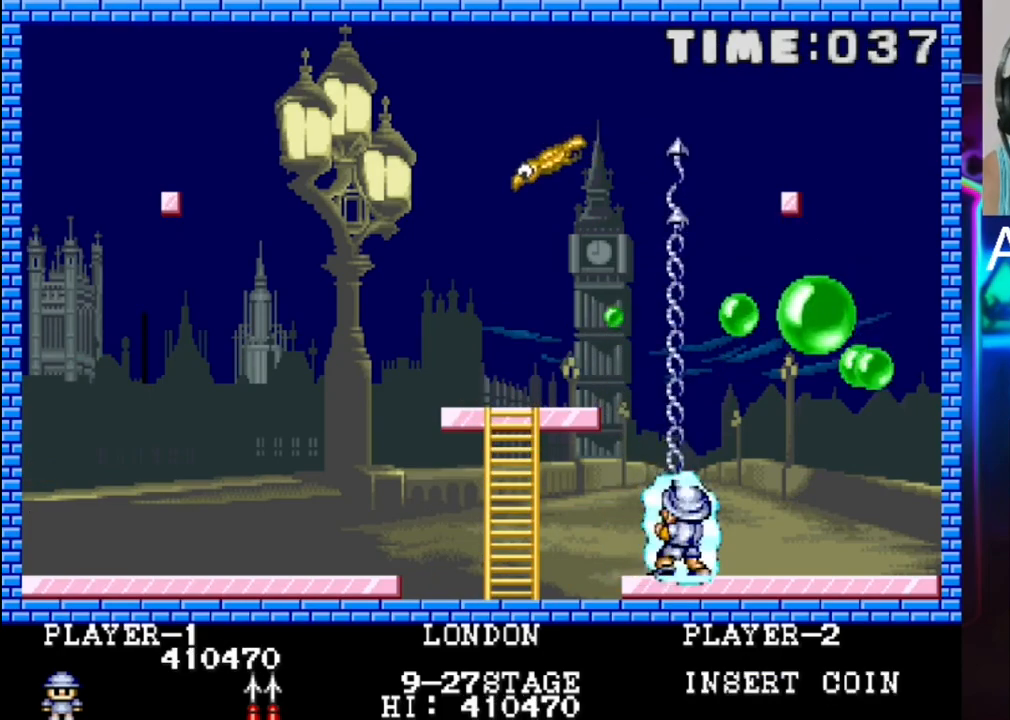
{"buttons": ["DPAD_LEFT"], "events": [[33, "X", "down"], [100, "DPAD_LEFT", "down"], [167, "X", "up"]]}
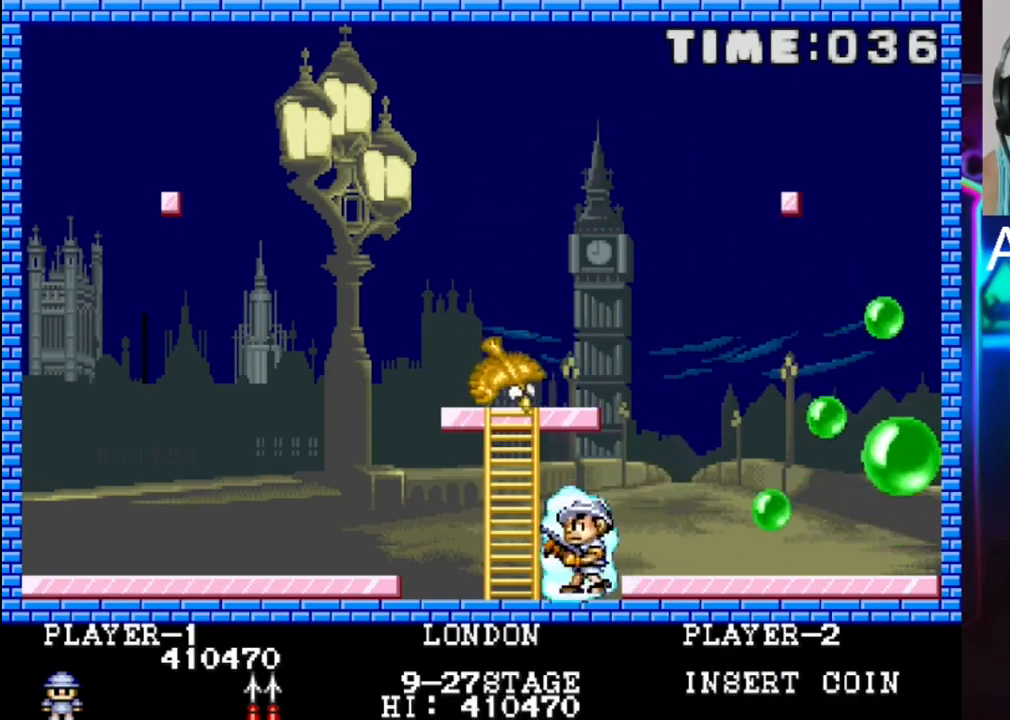
{"buttons": ["DPAD_UP"], "events": [[67, "DPAD_LEFT", "up"], [283, "DPAD_UP", "down"]]}
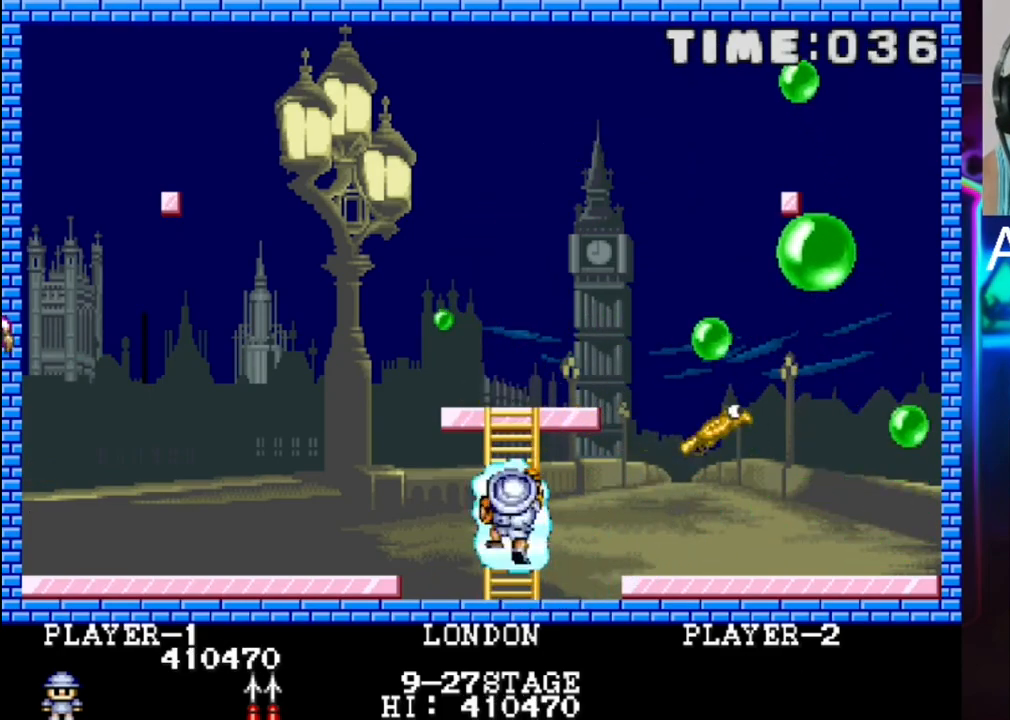
{"buttons": ["DPAD_UP"], "events": []}
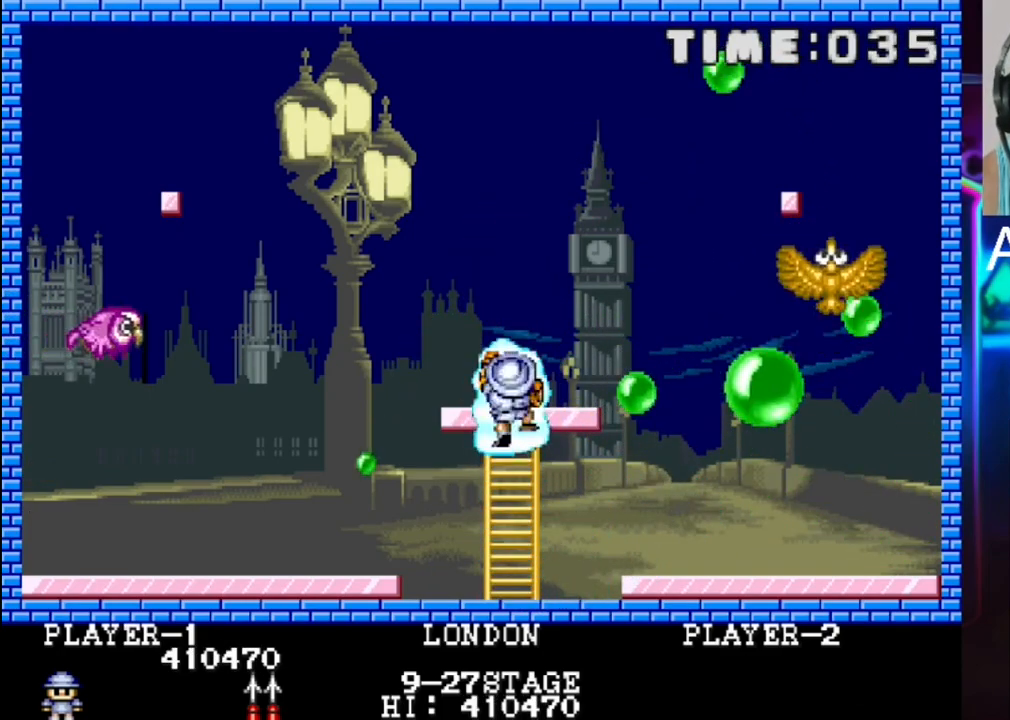
{"buttons": ["DPAD_LEFT"], "events": [[83, "DPAD_LEFT", "down"], [83, "DPAD_UP", "up"], [283, "X", "down"], [350, "X", "up"]]}
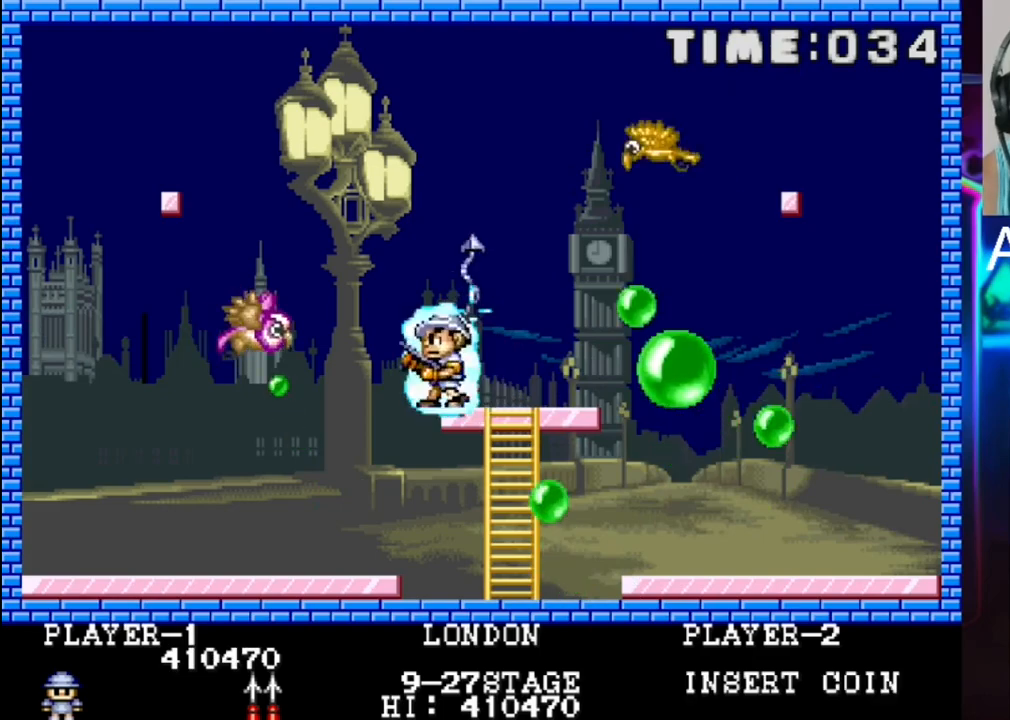
{"buttons": ["DPAD_LEFT"], "events": []}
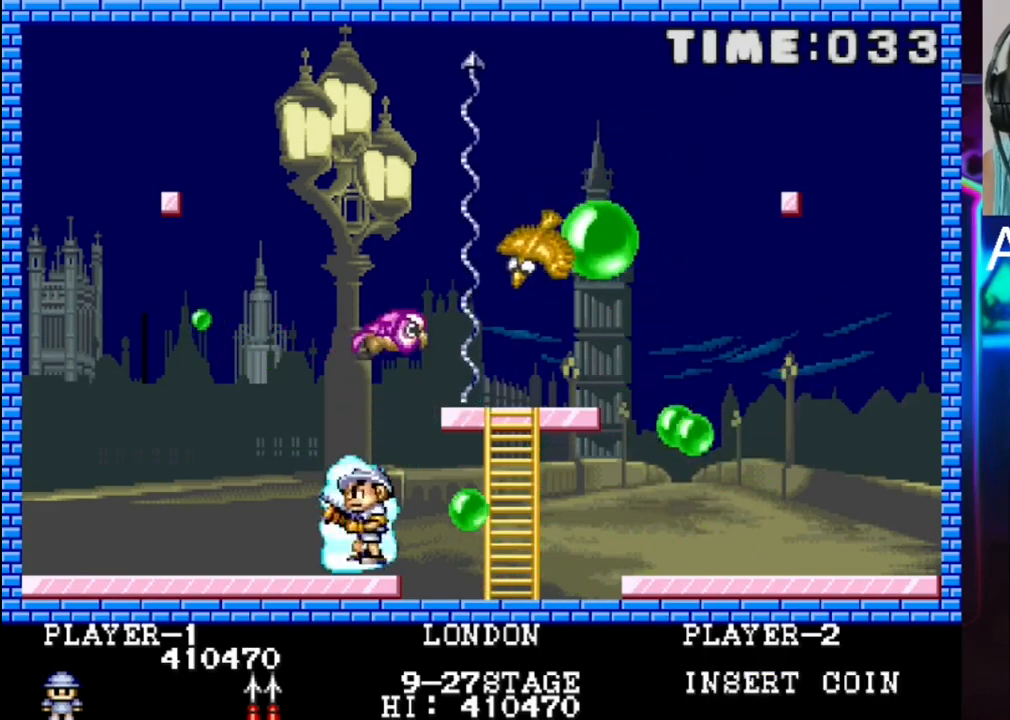
{"buttons": ["DPAD_LEFT"], "events": [[83, "DPAD_LEFT", "up"], [350, "X", "down"], [417, "DPAD_LEFT", "down"], [483, "X", "up"]]}
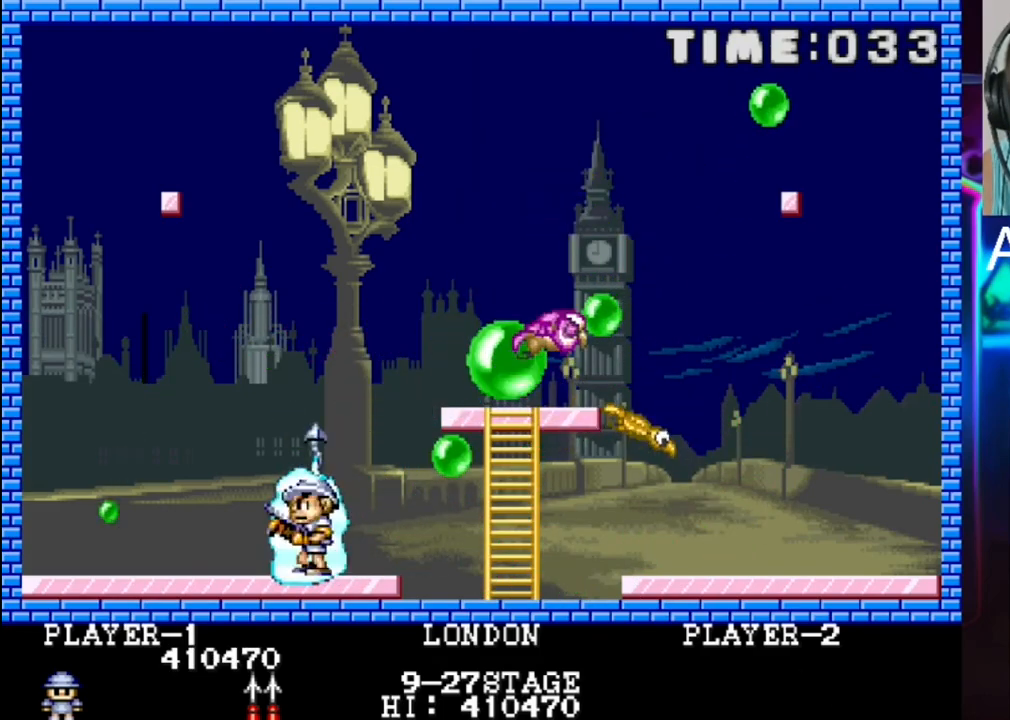
{"buttons": [], "events": [[117, "DPAD_LEFT", "up"], [183, "DPAD_LEFT", "down"], [383, "DPAD_LEFT", "up"]]}
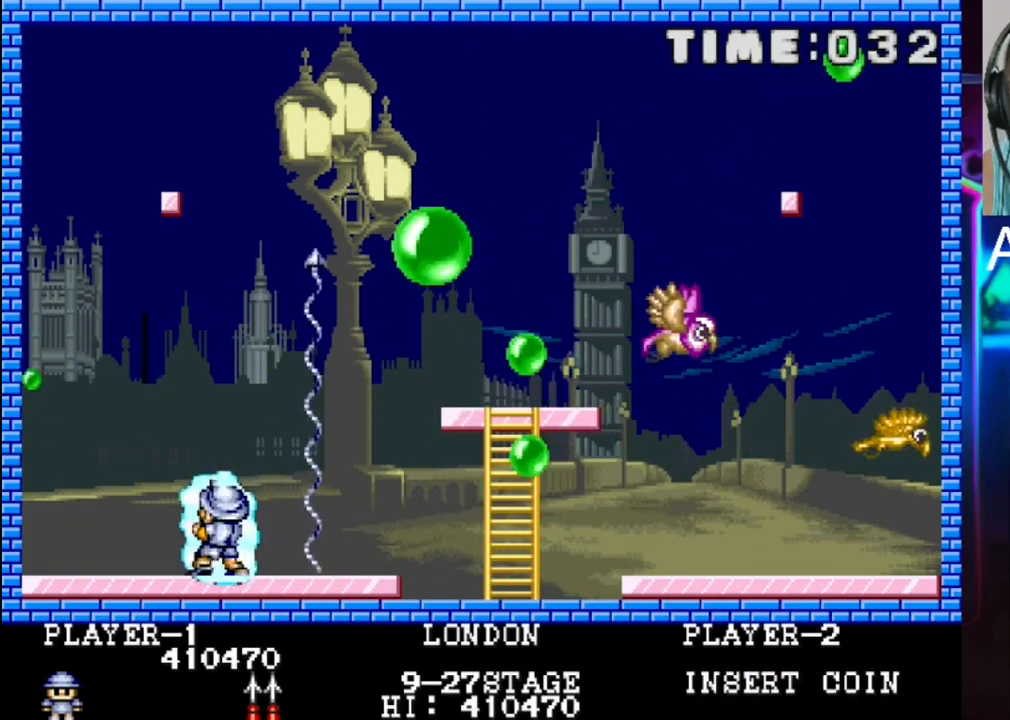
{"buttons": ["X", "DPAD_LEFT"], "events": [[117, "DPAD_RIGHT", "down"], [383, "DPAD_LEFT", "down"], [383, "DPAD_RIGHT", "up"], [450, "X", "down"]]}
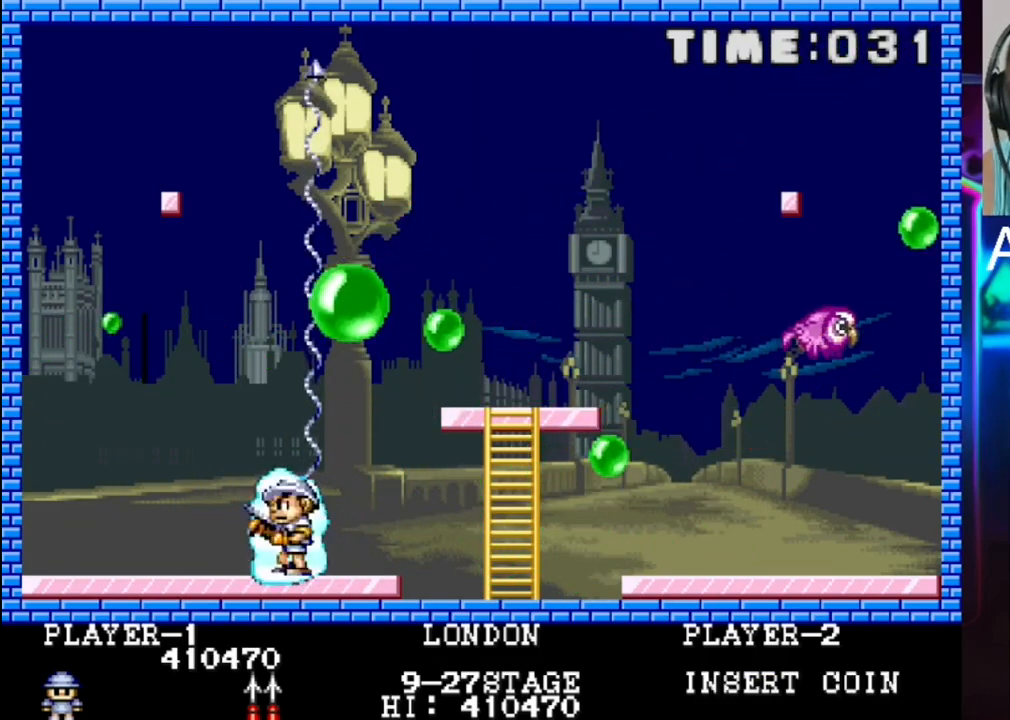
{"buttons": ["DPAD_LEFT"], "events": [[17, "X", "up"], [350, "X", "down"], [417, "X", "up"]]}